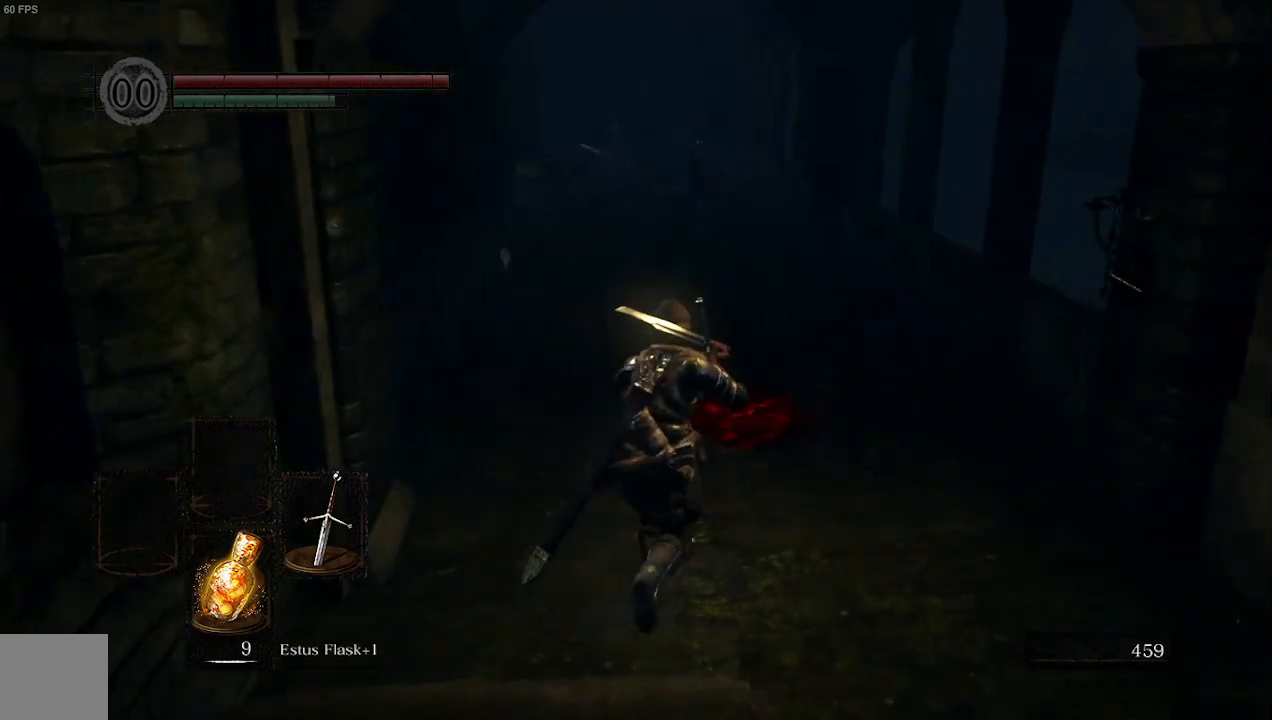
Gameplay with a controller (Xbox layout); each line is a JSON object with the inputs held at the frame after it. "events" lists button and stick changes between this image and that frame as [ms after this image, input, new state], when the widget could be followed in between.
{"buttons": [], "left_stick": "up", "right_stick": "center", "events": []}
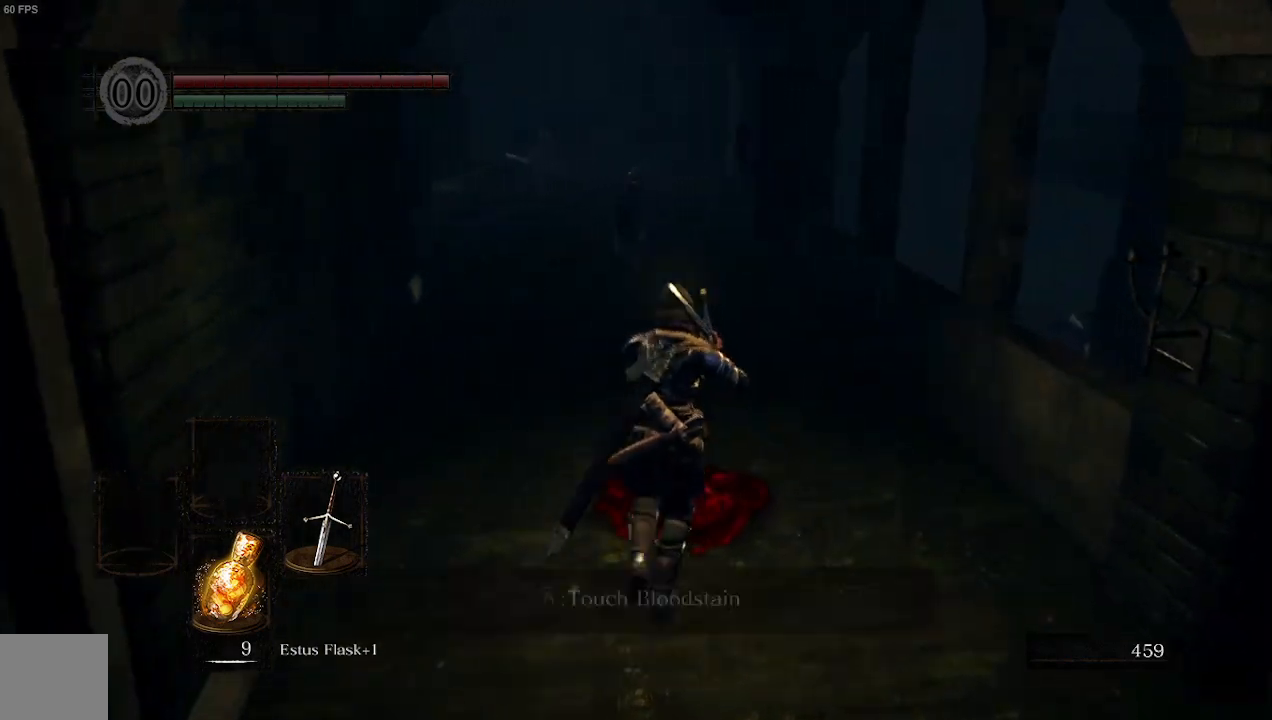
{"buttons": [], "left_stick": "up", "right_stick": "center", "events": []}
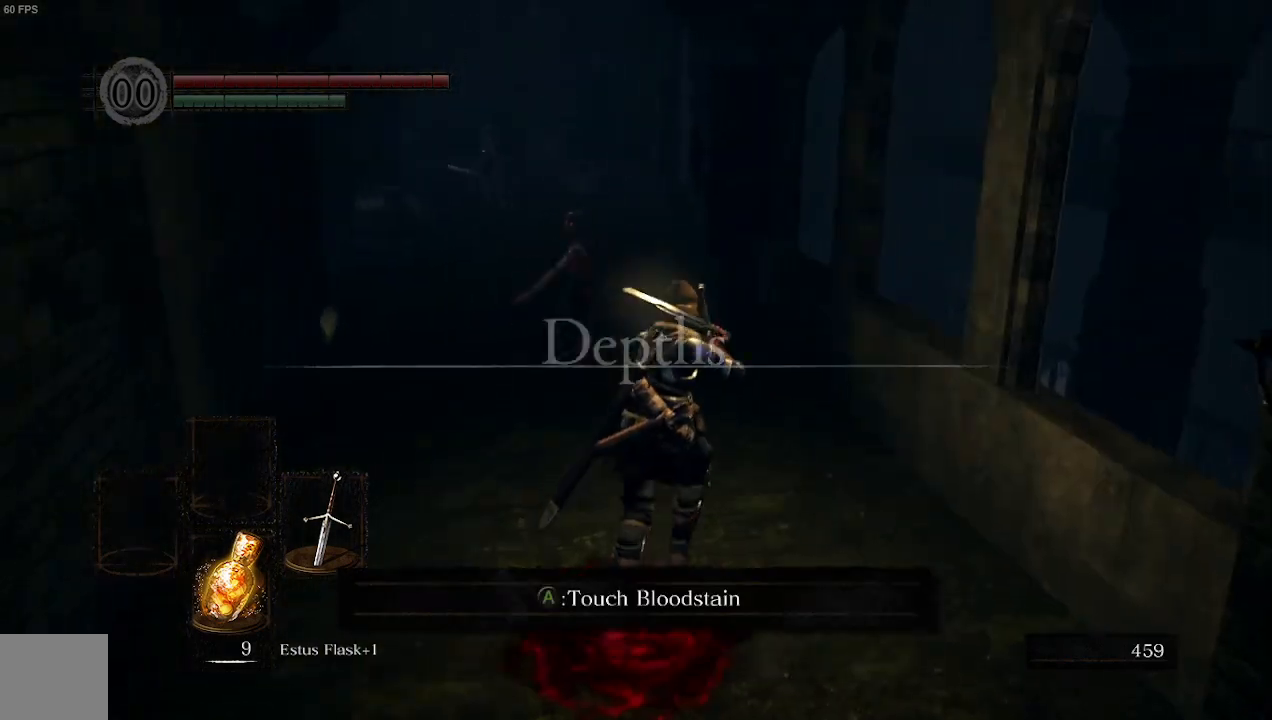
{"buttons": [], "left_stick": "up", "right_stick": "left", "events": [[100, "right_stick", "left"], [267, "B", "down"], [433, "B", "up"]]}
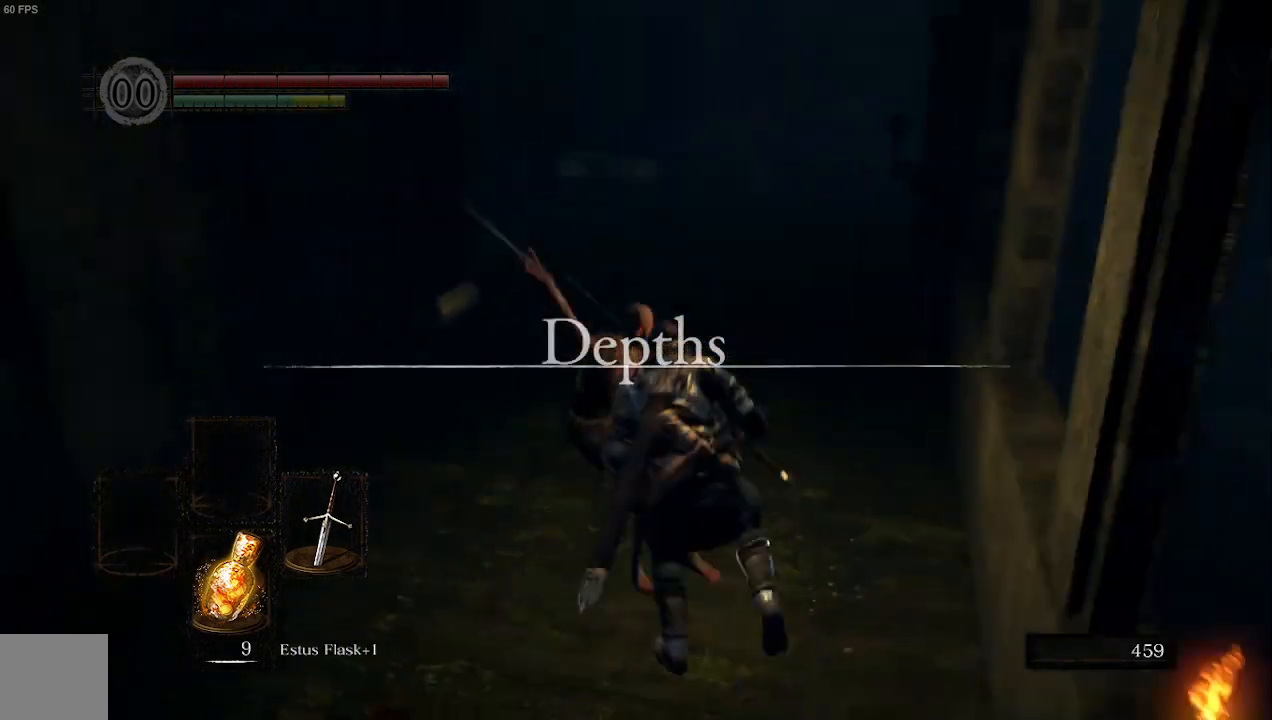
{"buttons": [], "left_stick": "up", "right_stick": "center", "events": [[133, "right_stick", "center"]]}
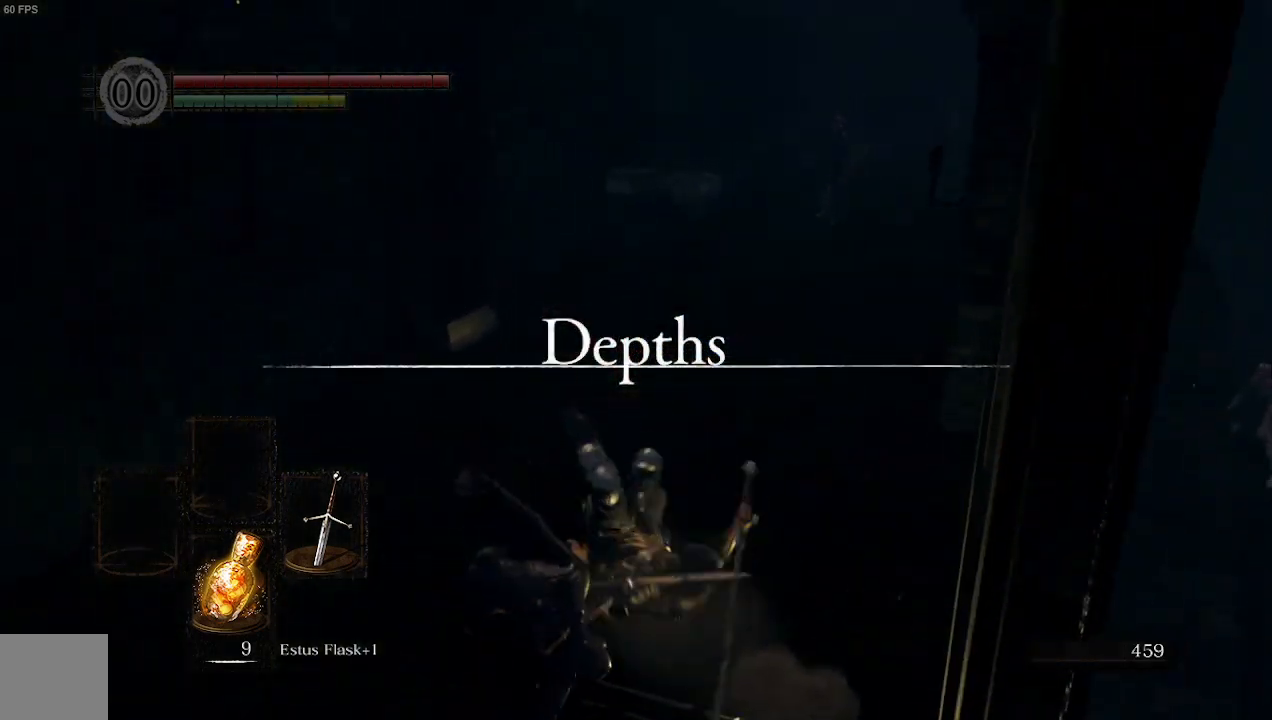
{"buttons": ["B"], "left_stick": "up", "right_stick": "center", "events": [[300, "B", "down"]]}
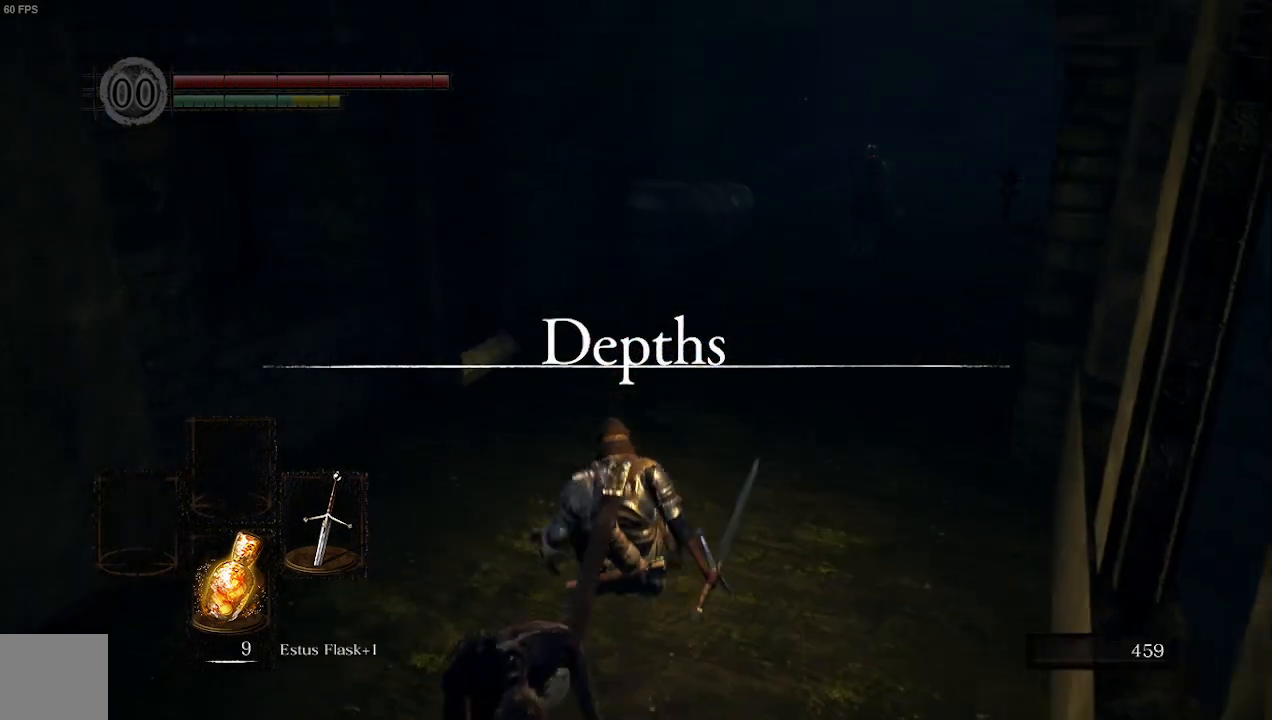
{"buttons": ["B"], "left_stick": "up", "right_stick": "right", "events": [[67, "right_stick", "right"]]}
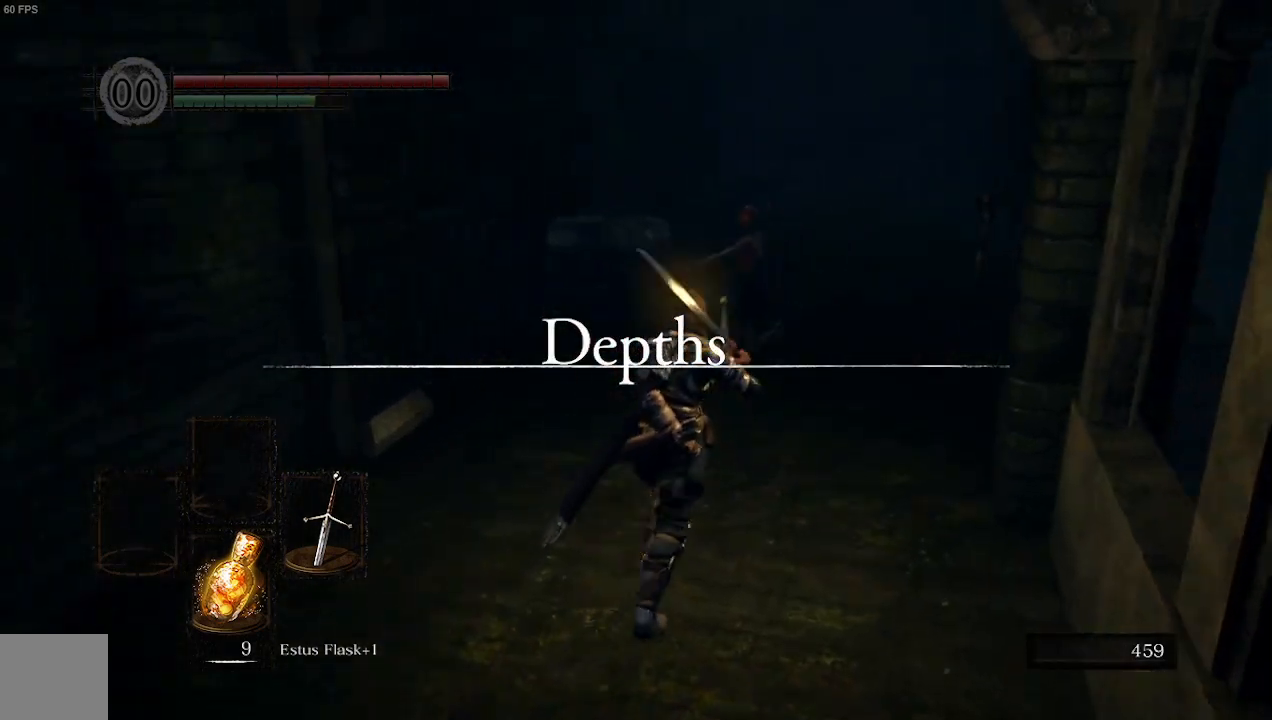
{"buttons": ["B"], "left_stick": "up", "right_stick": "center", "events": [[233, "right_stick", "down-right"], [333, "right_stick", "center"]]}
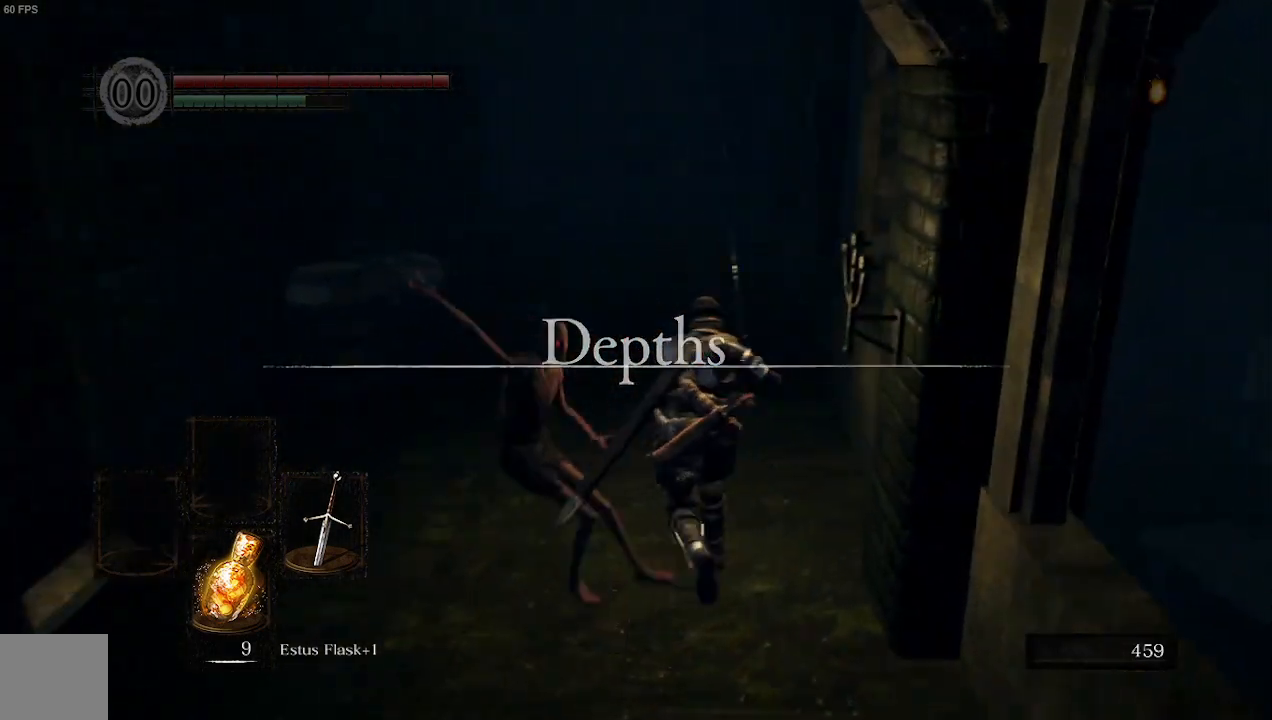
{"buttons": ["B"], "left_stick": "up", "right_stick": "center", "events": [[67, "left_stick", "up-left"], [367, "left_stick", "up"]]}
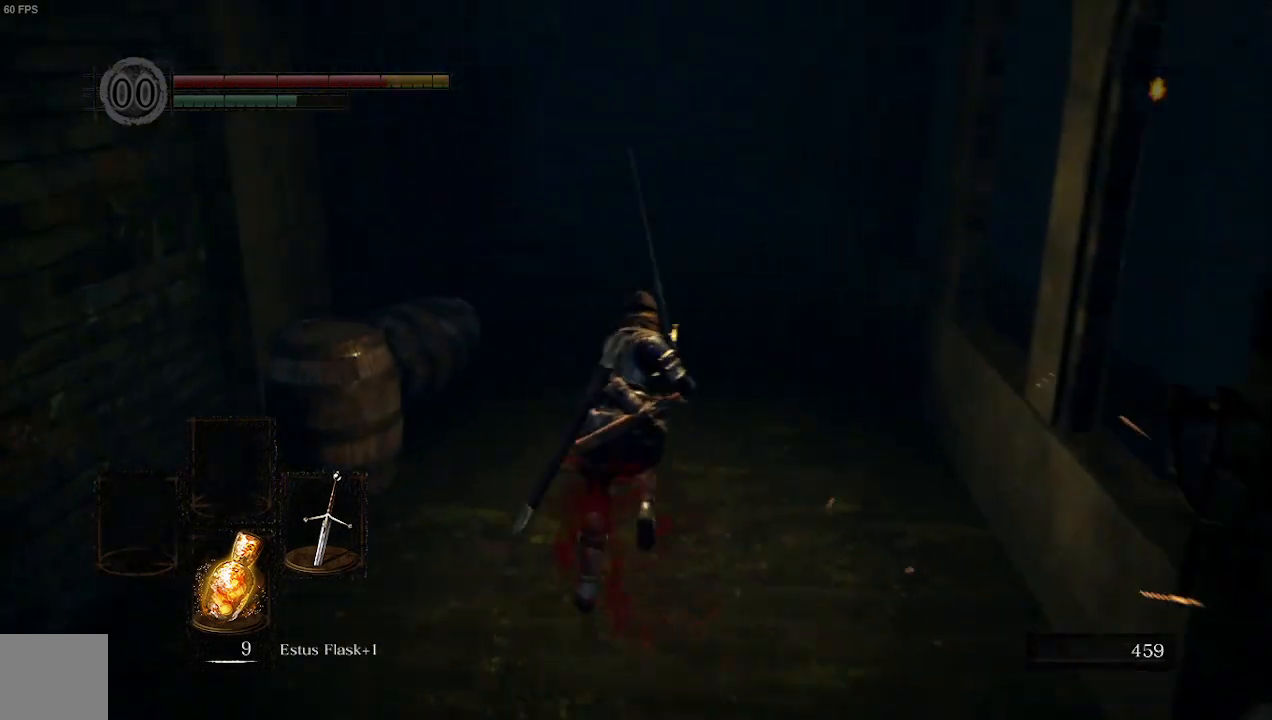
{"buttons": ["B"], "left_stick": "up", "right_stick": "right", "events": [[33, "right_stick", "right"]]}
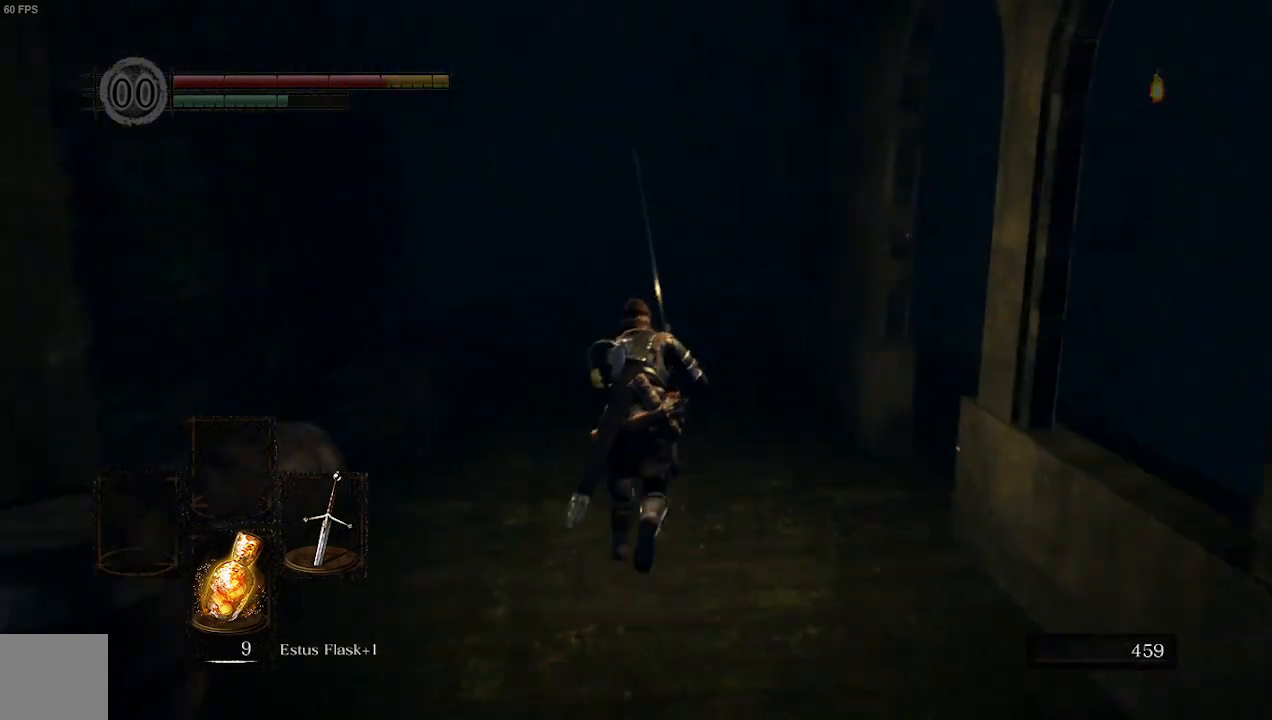
{"buttons": ["B"], "left_stick": "up", "right_stick": "down-right", "events": [[133, "left_stick", "up-right"], [133, "right_stick", "down-right"], [433, "left_stick", "up"]]}
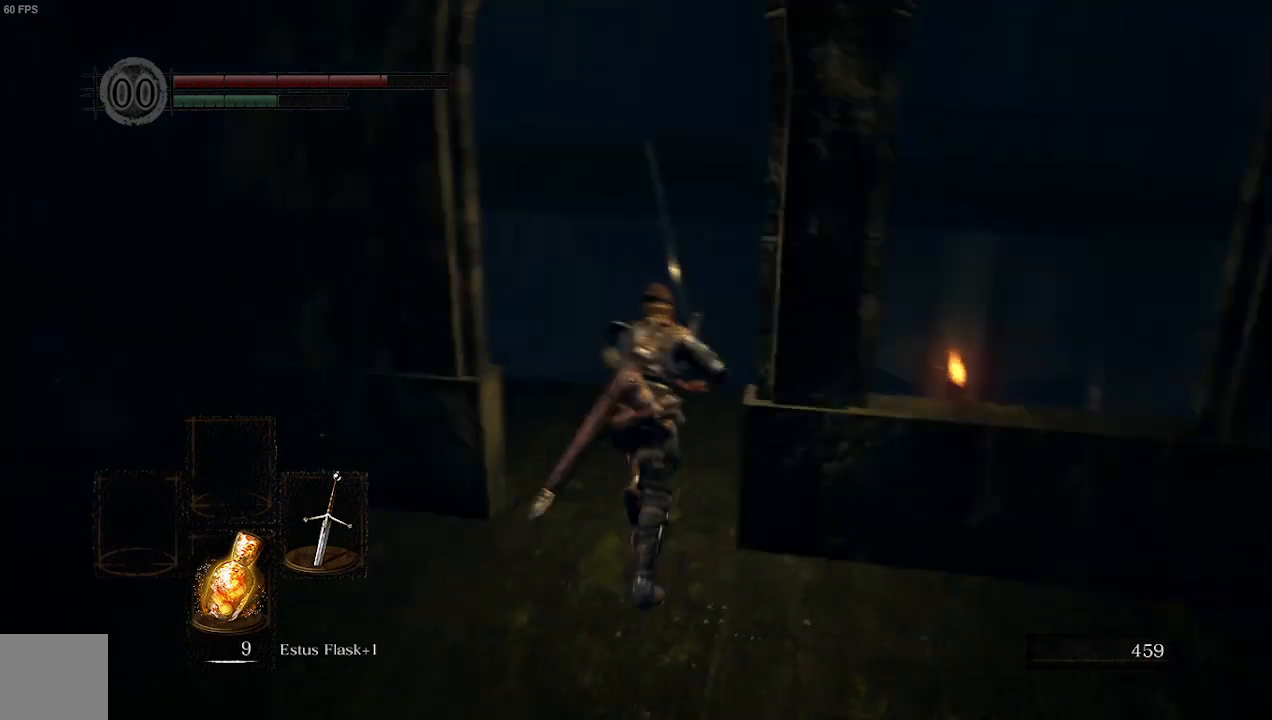
{"buttons": [], "left_stick": "down-right", "right_stick": "left", "events": [[33, "B", "up"], [33, "right_stick", "center"], [233, "left_stick", "up-right"], [233, "right_stick", "left"], [367, "left_stick", "down-right"]]}
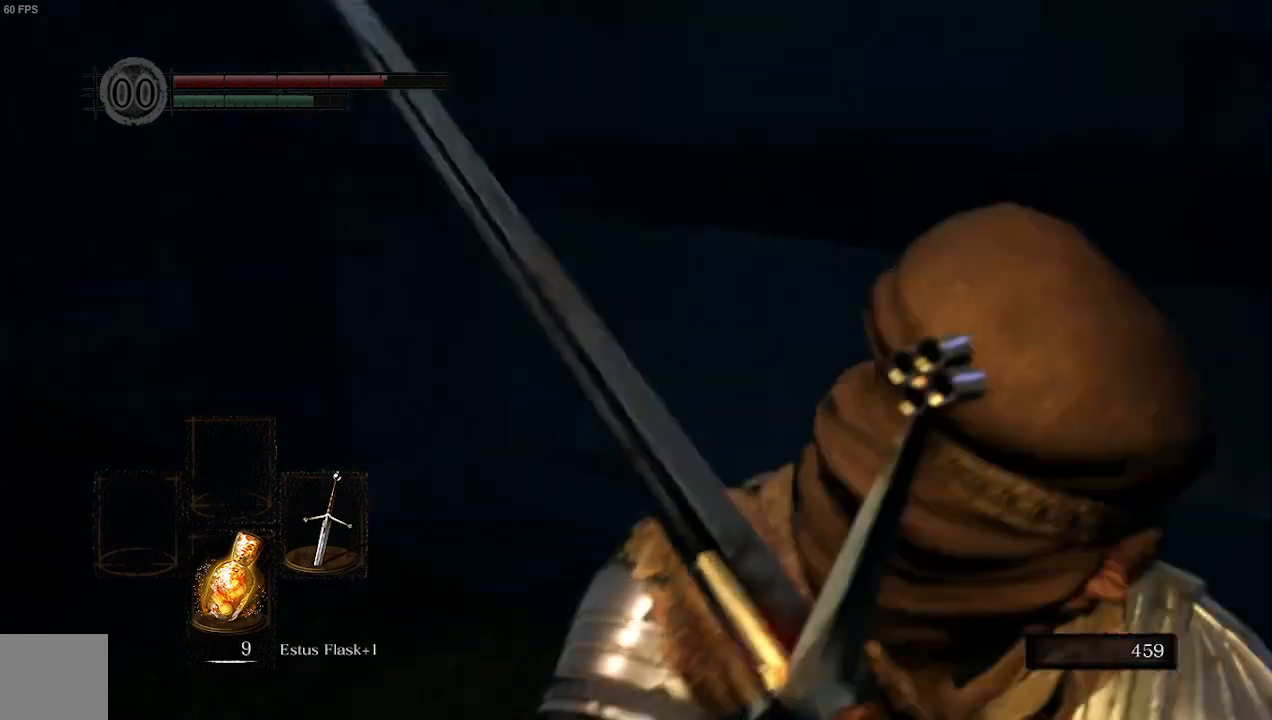
{"buttons": [], "left_stick": "center", "right_stick": "left", "events": [[133, "left_stick", "down"], [400, "left_stick", "center"]]}
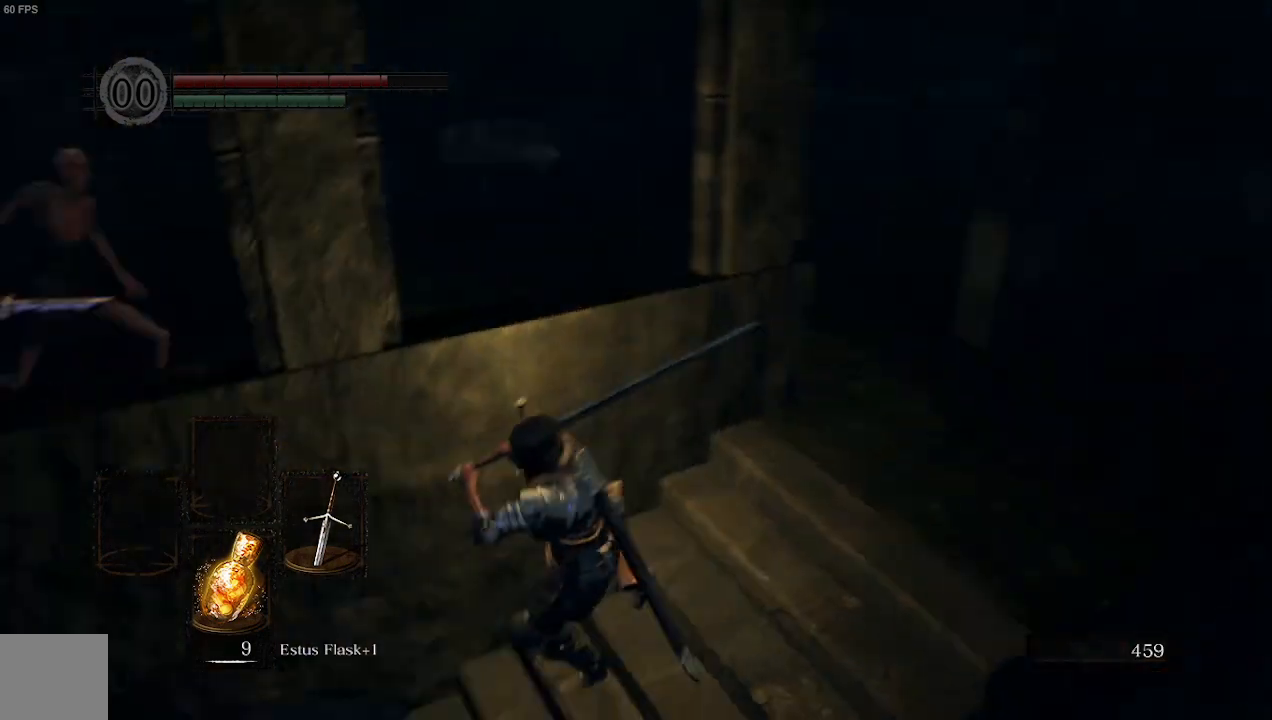
{"buttons": [], "left_stick": "up", "right_stick": "center", "events": [[267, "left_stick", "up"], [400, "right_stick", "center"]]}
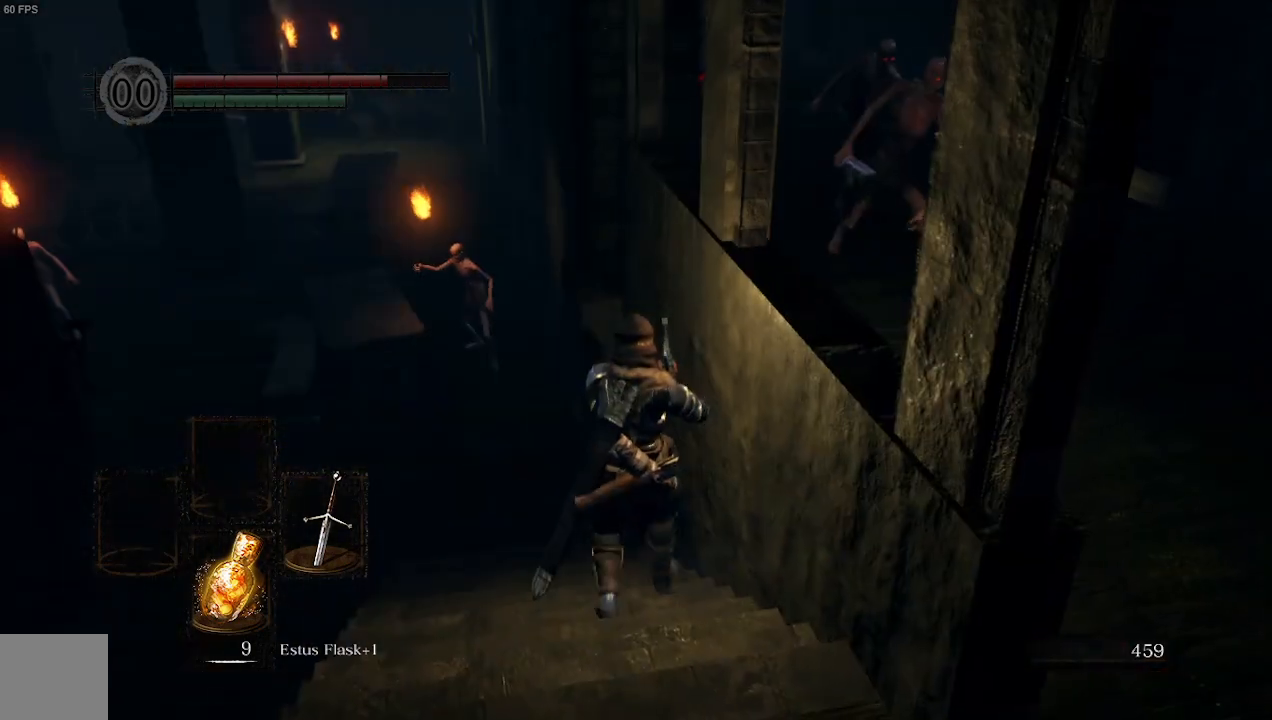
{"buttons": [], "left_stick": "up", "right_stick": "left", "events": [[400, "right_stick", "left"]]}
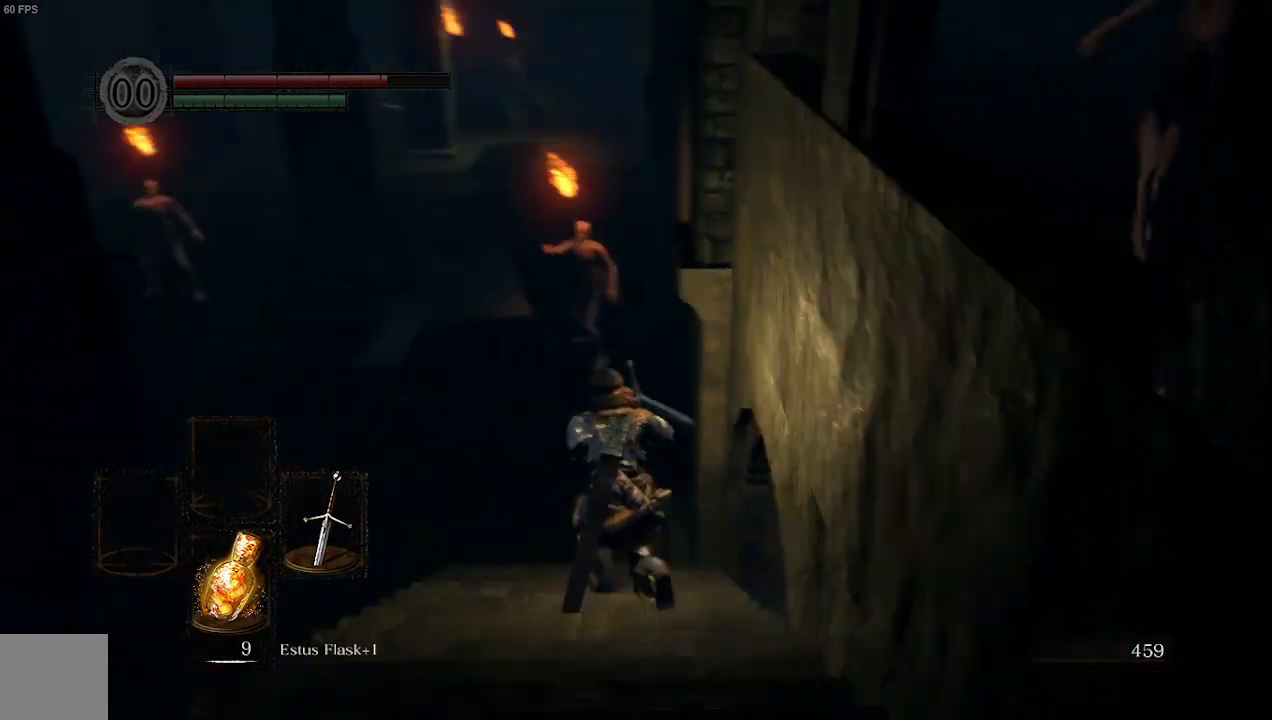
{"buttons": ["B"], "left_stick": "up", "right_stick": "center", "events": [[200, "B", "down"], [200, "right_stick", "center"]]}
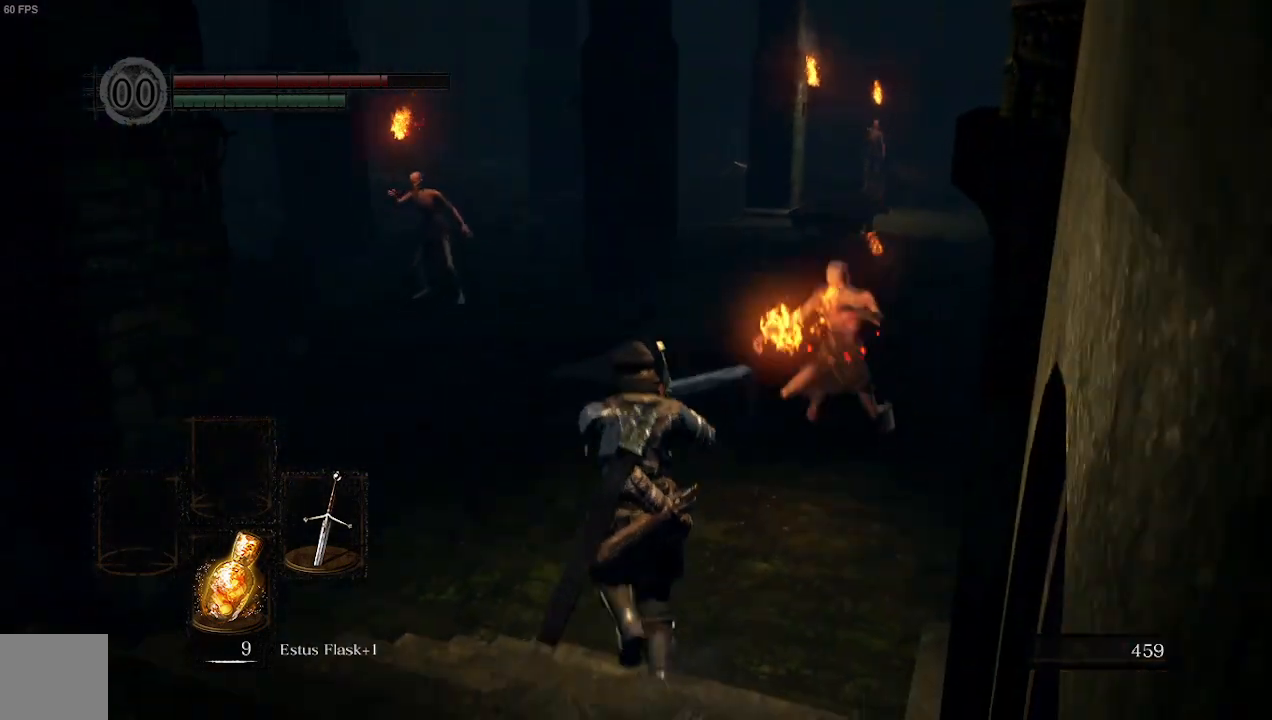
{"buttons": ["B"], "left_stick": "up", "right_stick": "center", "events": [[100, "right_stick", "up-left"], [233, "right_stick", "center"]]}
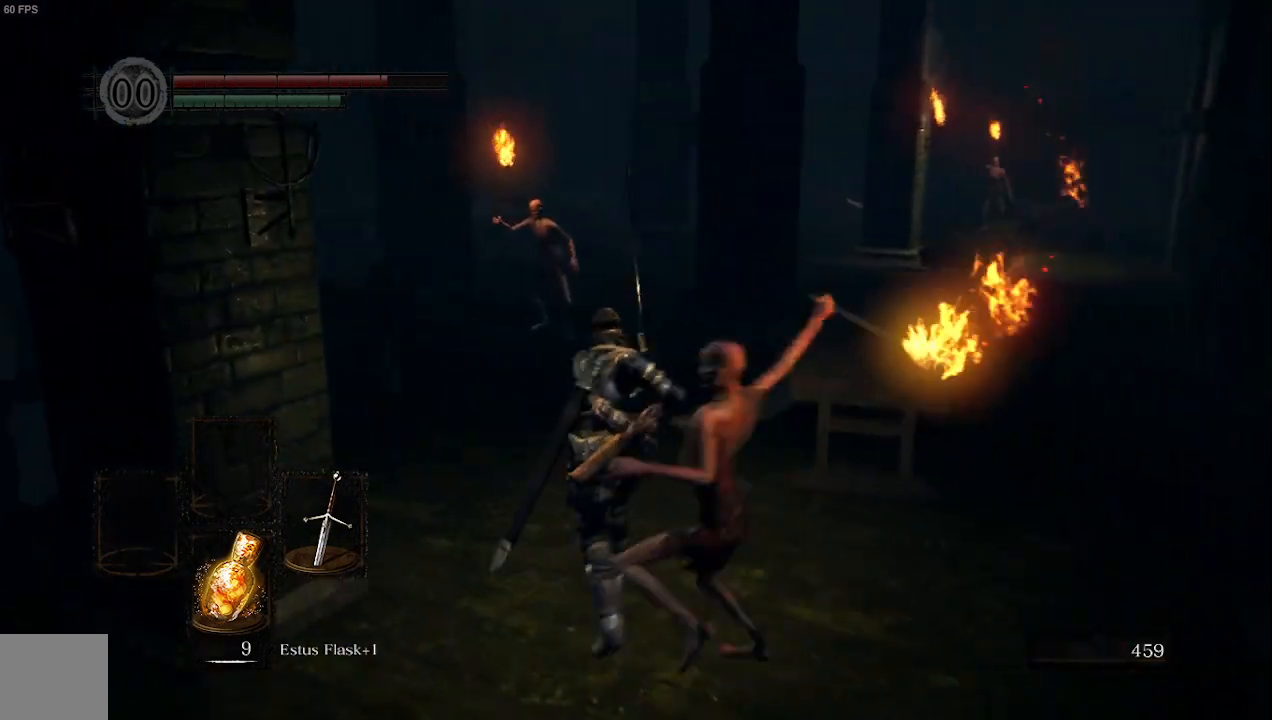
{"buttons": ["B"], "left_stick": "up", "right_stick": "right", "events": [[467, "right_stick", "right"]]}
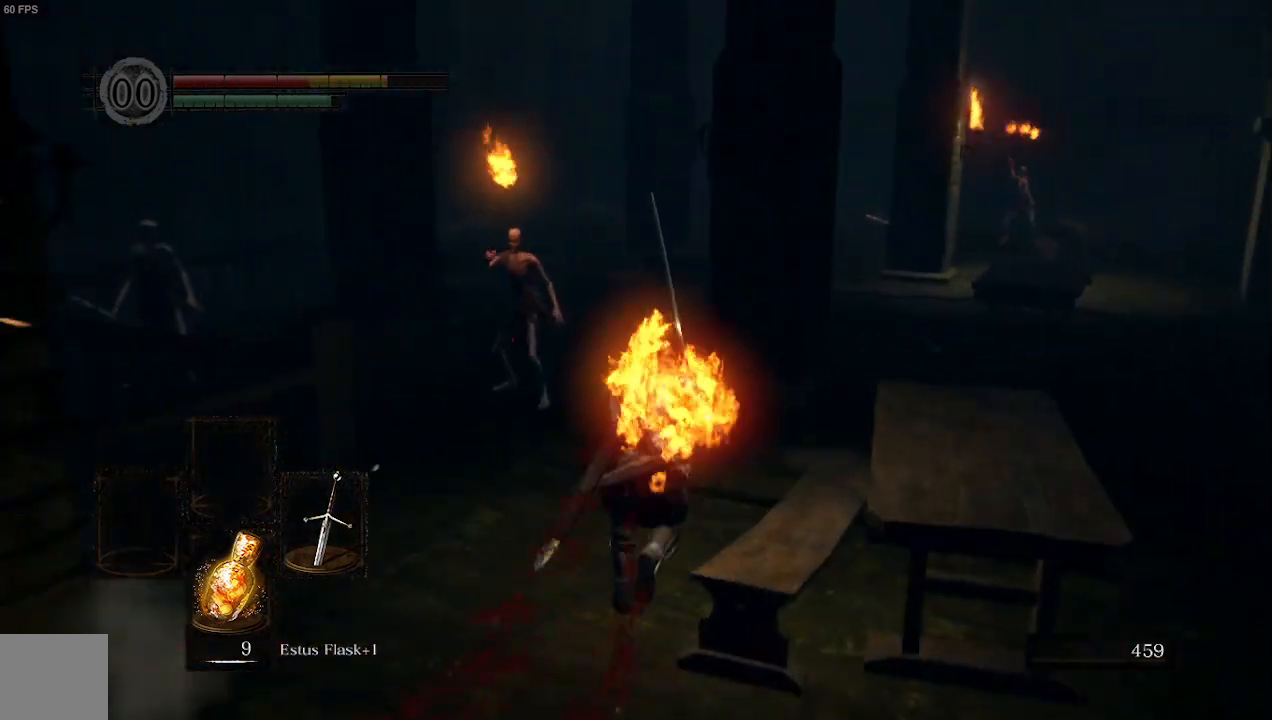
{"buttons": ["B"], "left_stick": "up", "right_stick": "center", "events": [[300, "right_stick", "center"]]}
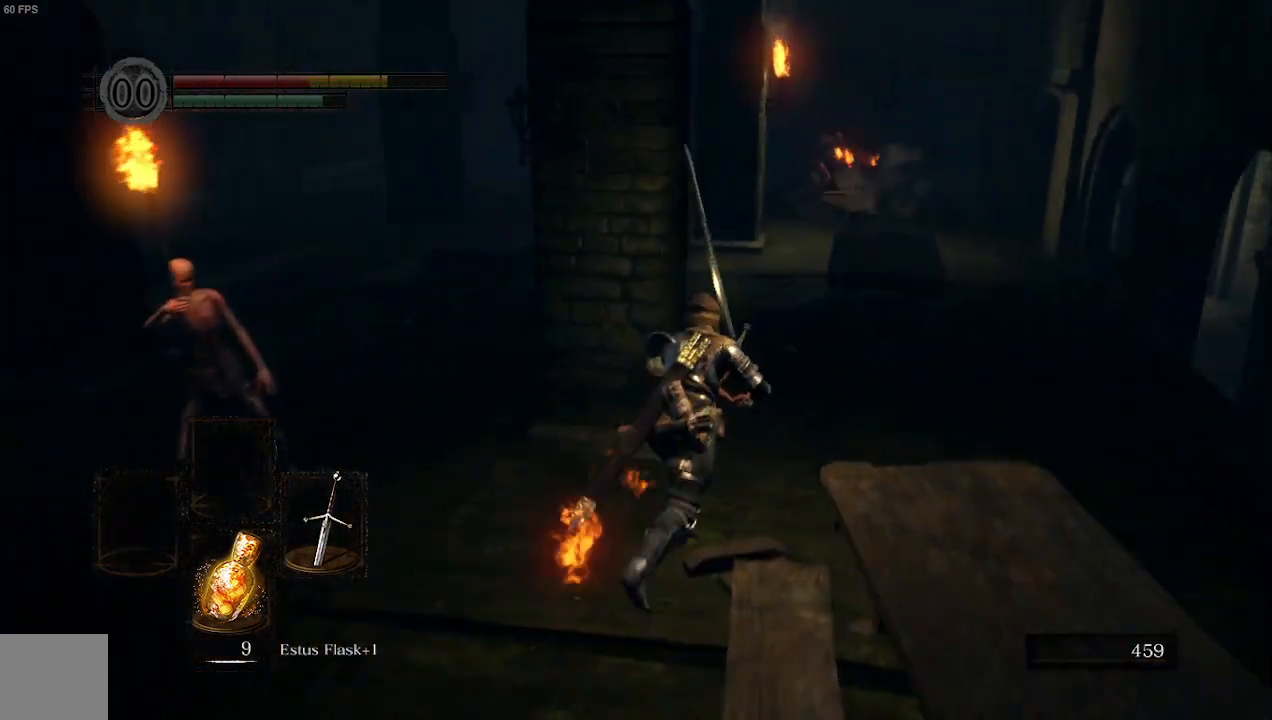
{"buttons": ["B"], "left_stick": "up", "right_stick": "center", "events": []}
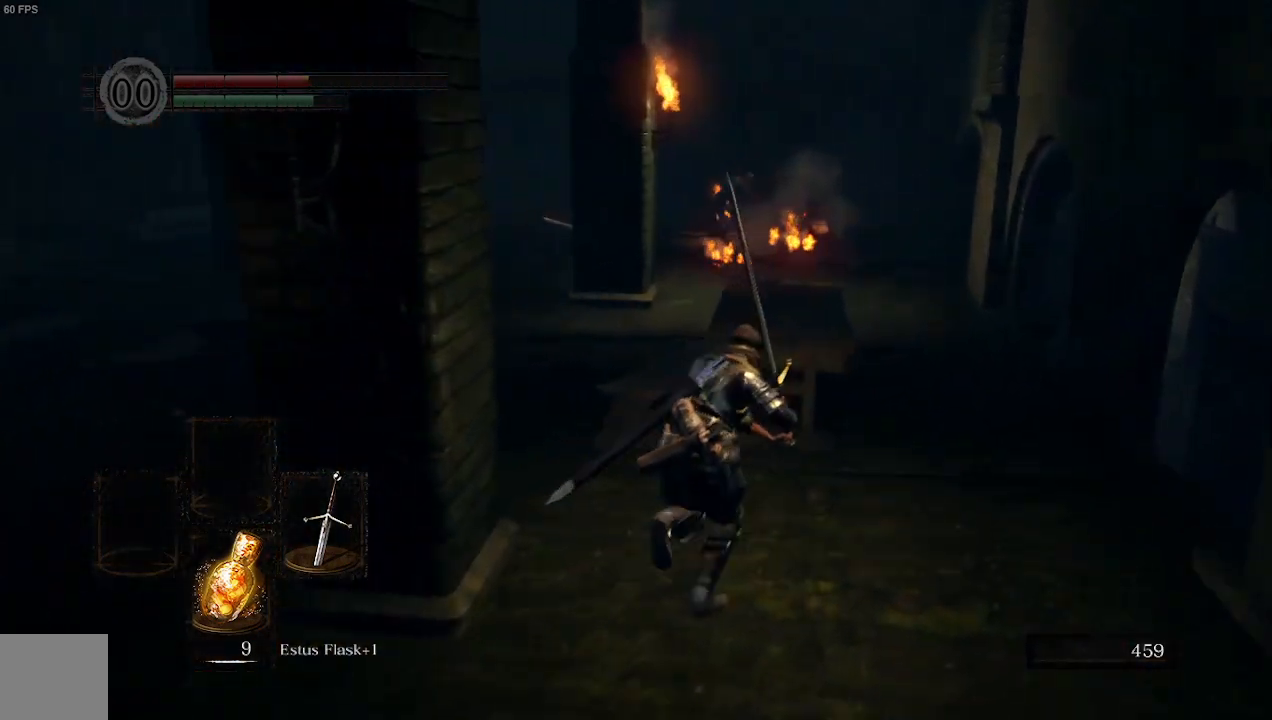
{"buttons": [], "left_stick": "up-right", "right_stick": "center", "events": [[67, "left_stick", "up-right"], [167, "right_stick", "left"], [367, "B", "up"], [500, "right_stick", "center"]]}
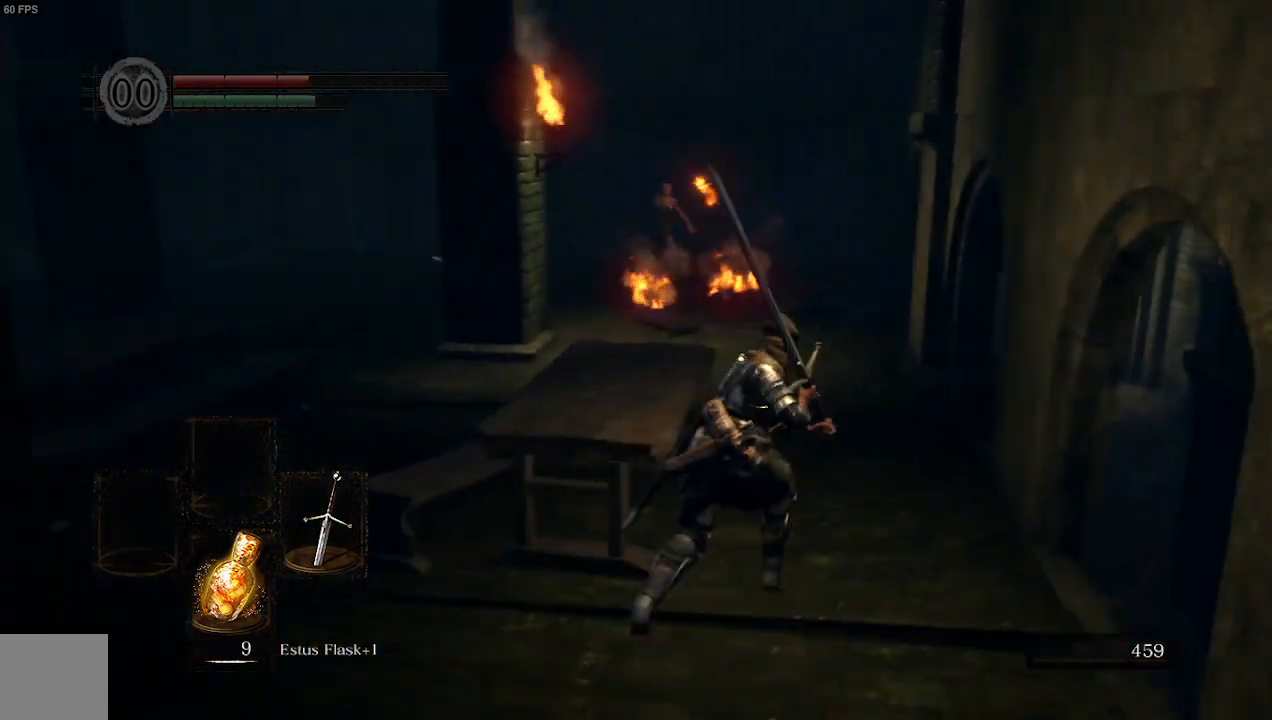
{"buttons": [], "left_stick": "up-right", "right_stick": "center", "events": [[67, "X", "down"], [167, "X", "up"], [167, "right_stick", "left"], [433, "right_stick", "center"]]}
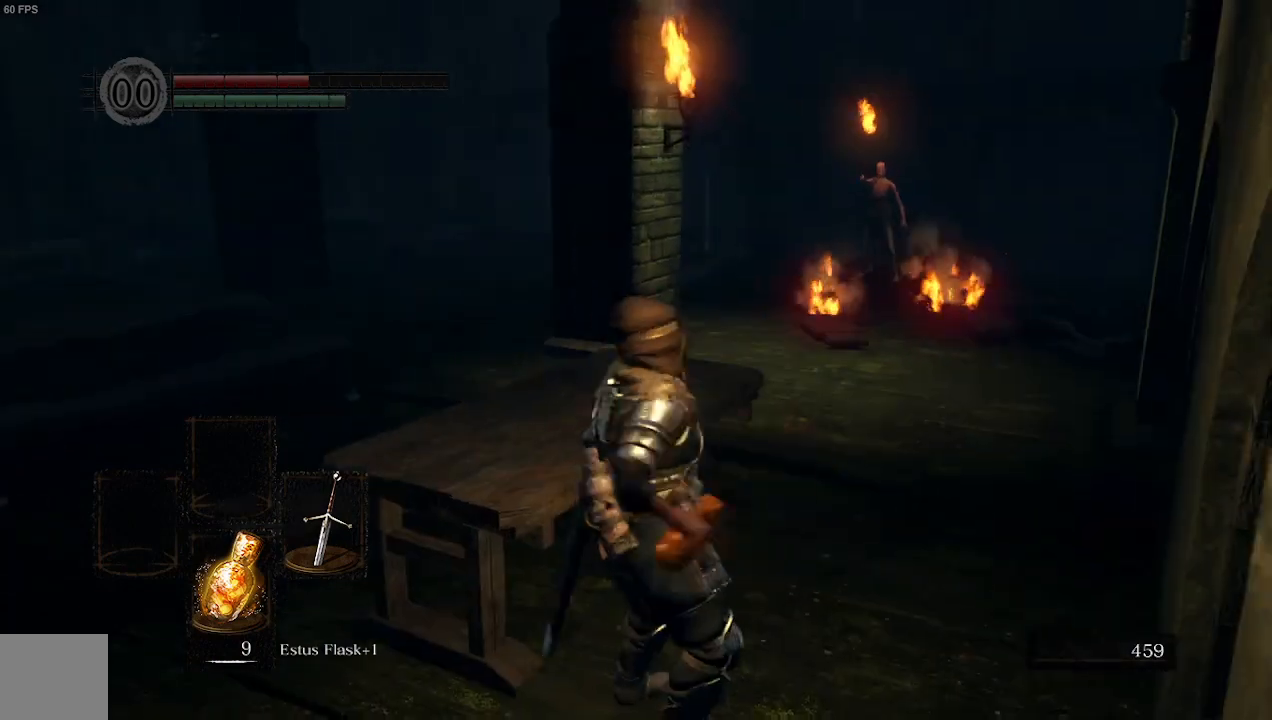
{"buttons": [], "left_stick": "center", "right_stick": "left", "events": [[133, "right_stick", "left"], [333, "left_stick", "up"], [467, "left_stick", "center"]]}
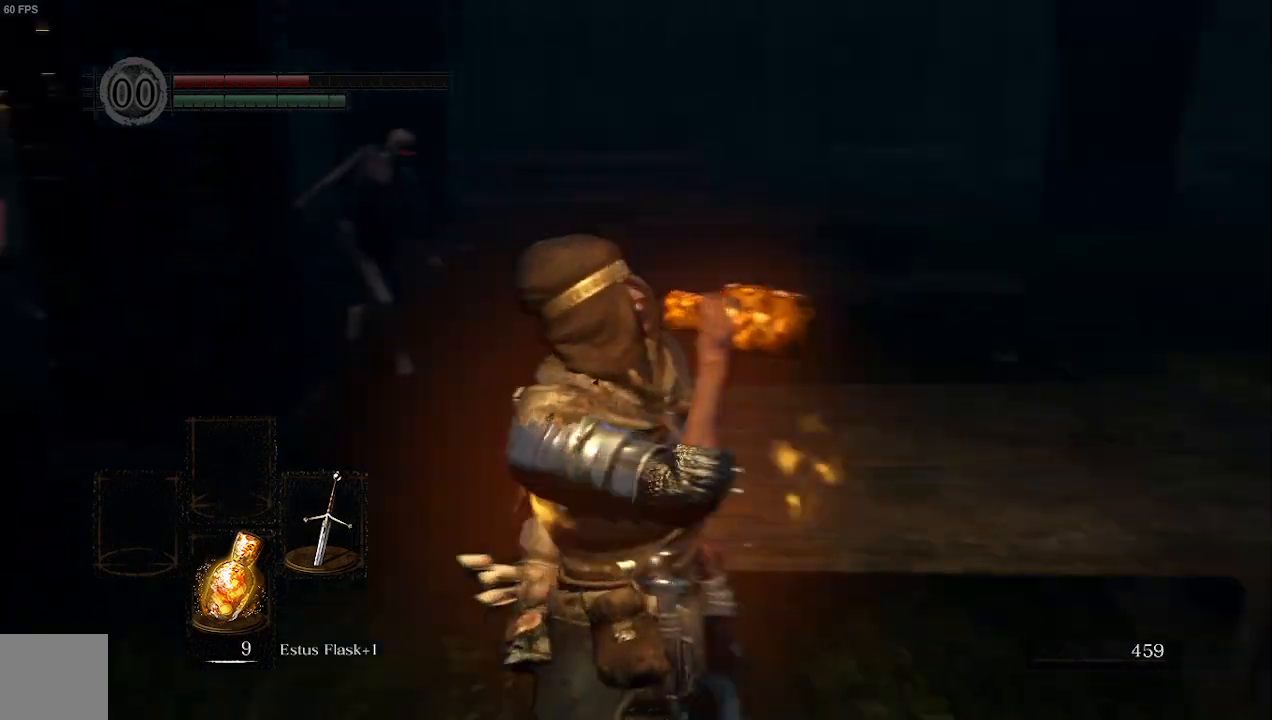
{"buttons": [], "left_stick": "up-right", "right_stick": "center", "events": [[200, "left_stick", "up"], [233, "right_stick", "center"], [267, "left_stick", "up-right"]]}
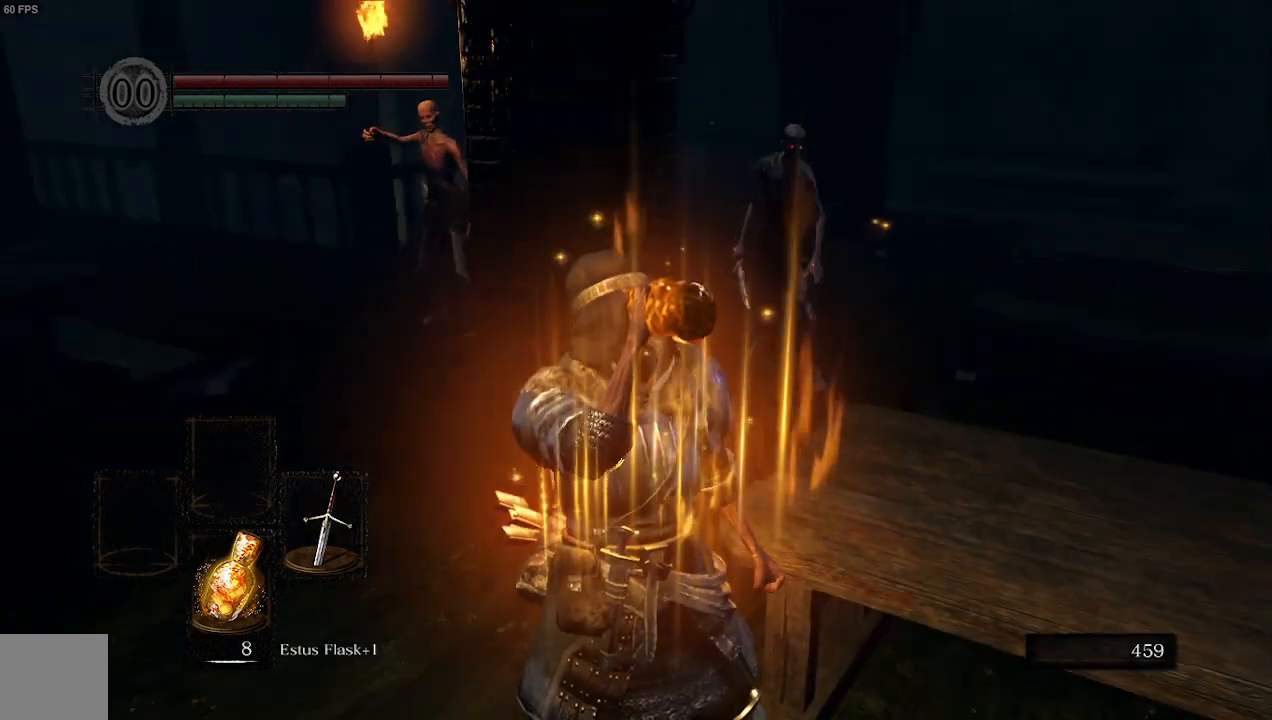
{"buttons": [], "left_stick": "up-right", "right_stick": "right", "events": [[400, "right_stick", "right"]]}
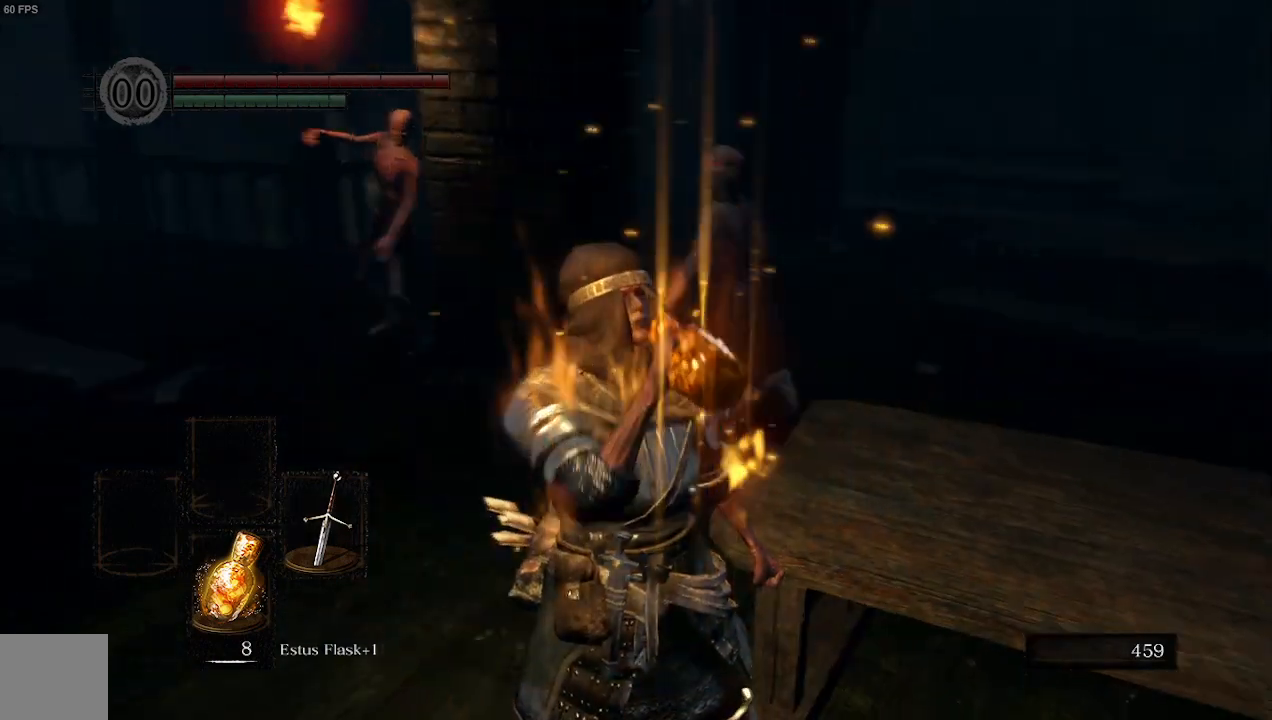
{"buttons": [], "left_stick": "up-right", "right_stick": "center", "events": [[133, "B", "down"], [233, "right_stick", "center"], [267, "B", "up"]]}
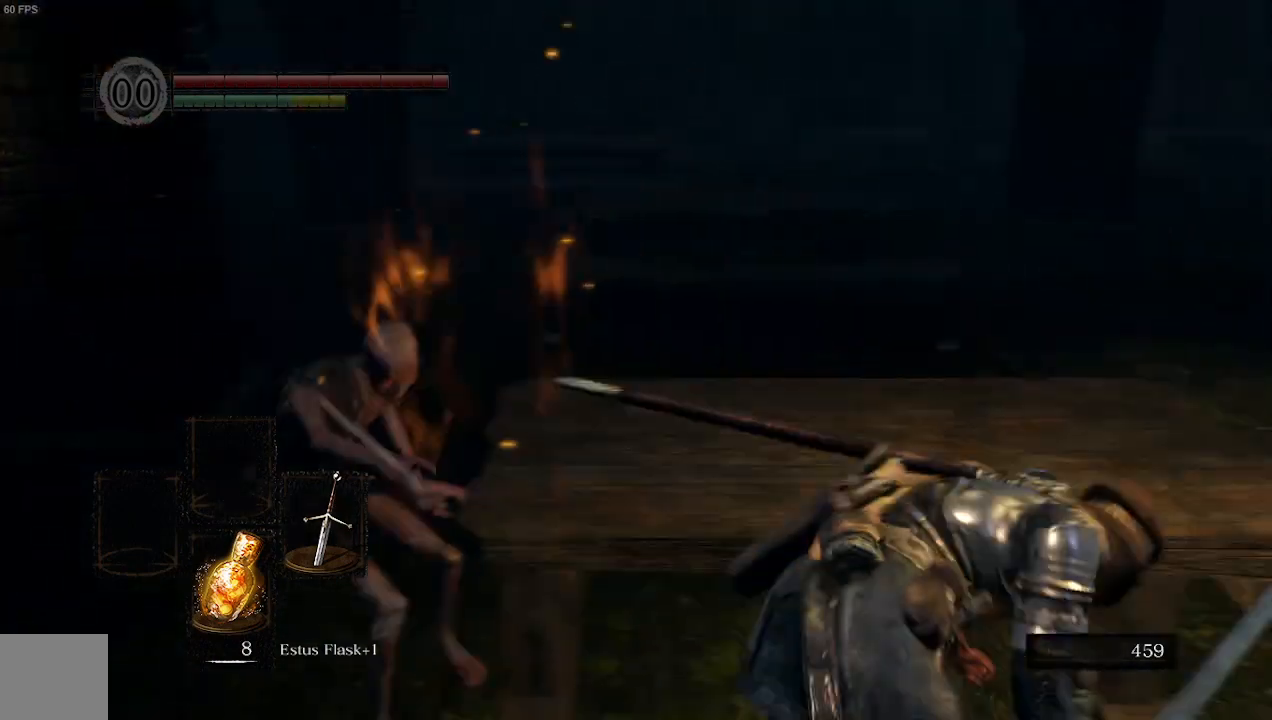
{"buttons": [], "left_stick": "up-left", "right_stick": "center", "events": [[100, "right_stick", "right"], [333, "left_stick", "up"], [367, "right_stick", "center"], [467, "left_stick", "up-left"]]}
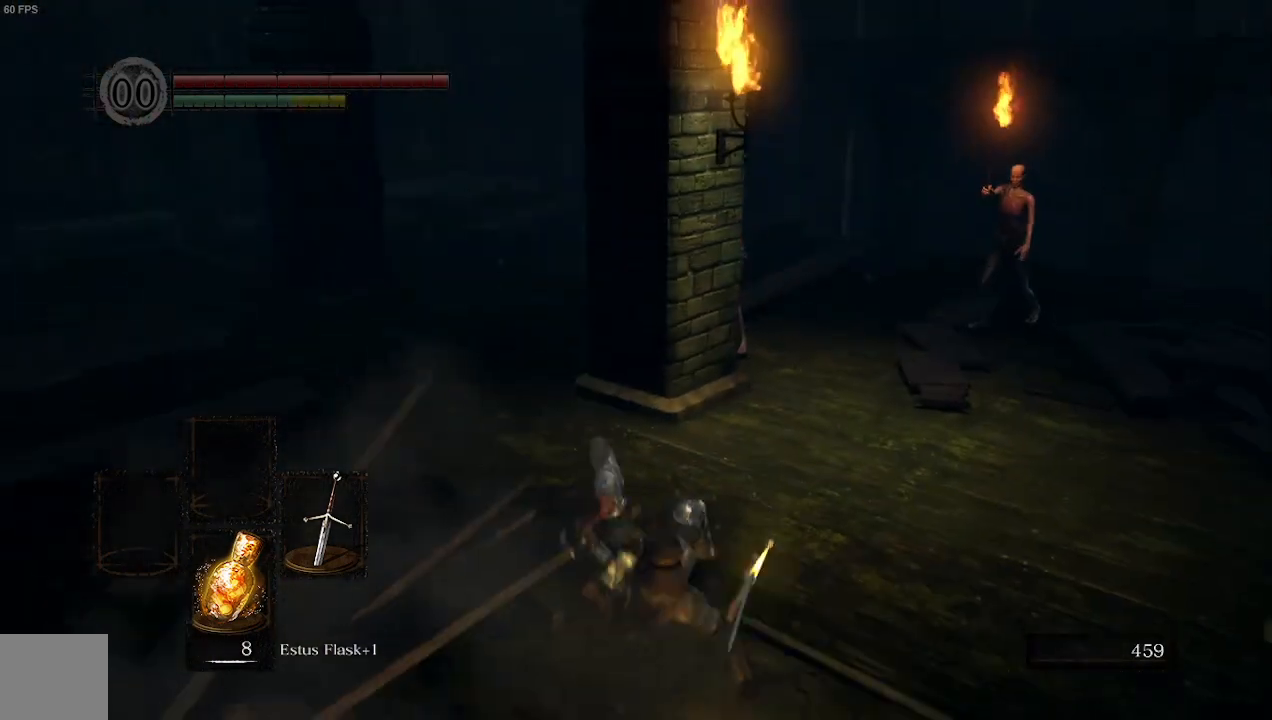
{"buttons": ["B"], "left_stick": "up-left", "right_stick": "left", "events": [[100, "B", "down"], [367, "right_stick", "left"]]}
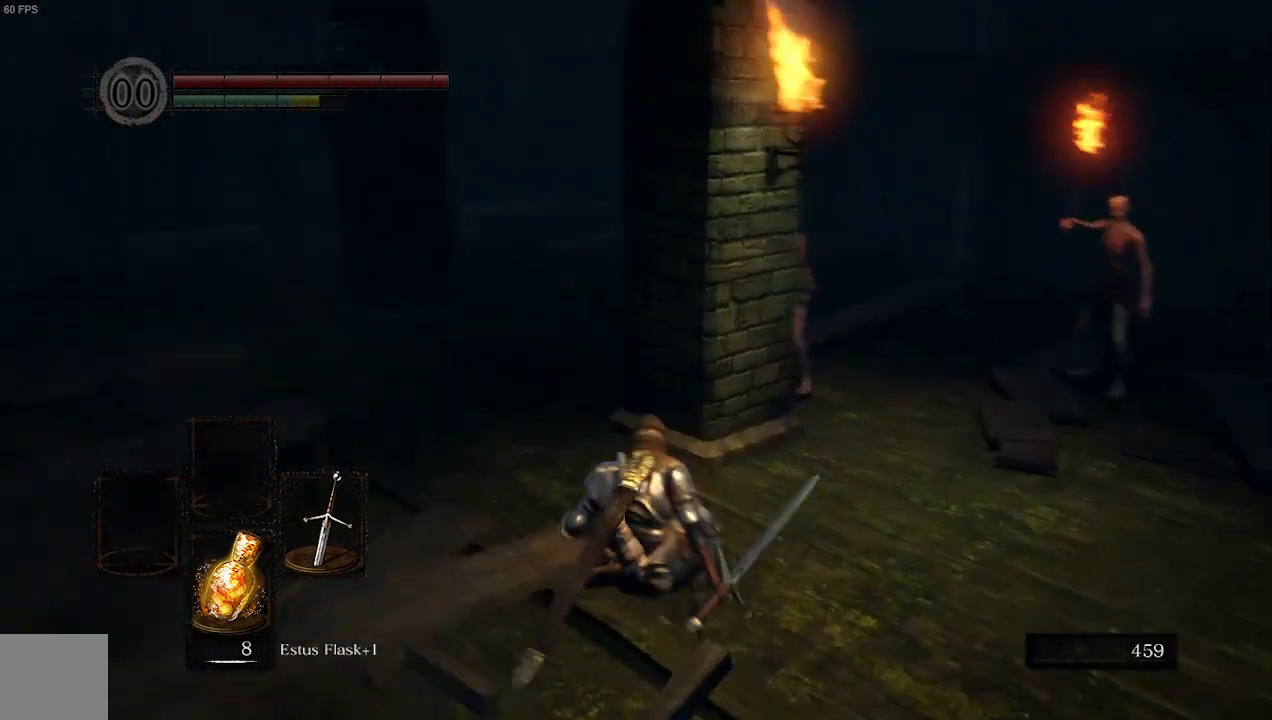
{"buttons": ["B"], "left_stick": "up", "right_stick": "left", "events": [[133, "left_stick", "up"]]}
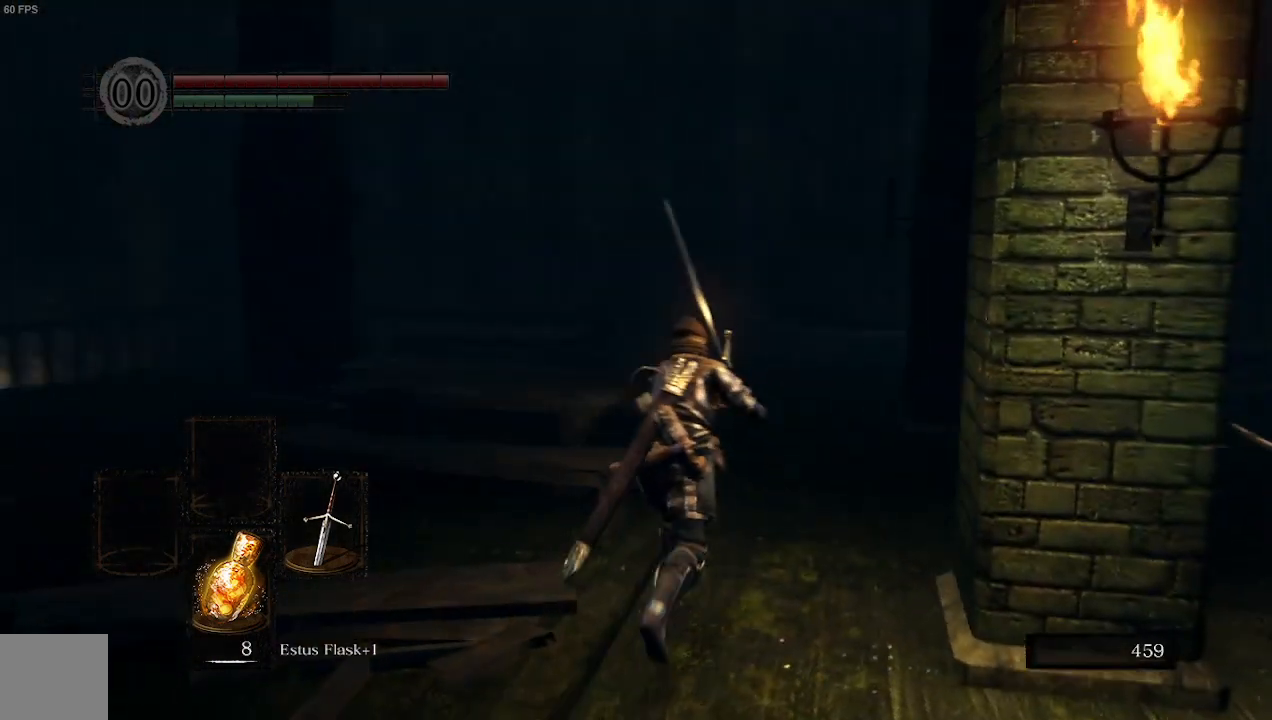
{"buttons": ["B"], "left_stick": "up", "right_stick": "left", "events": []}
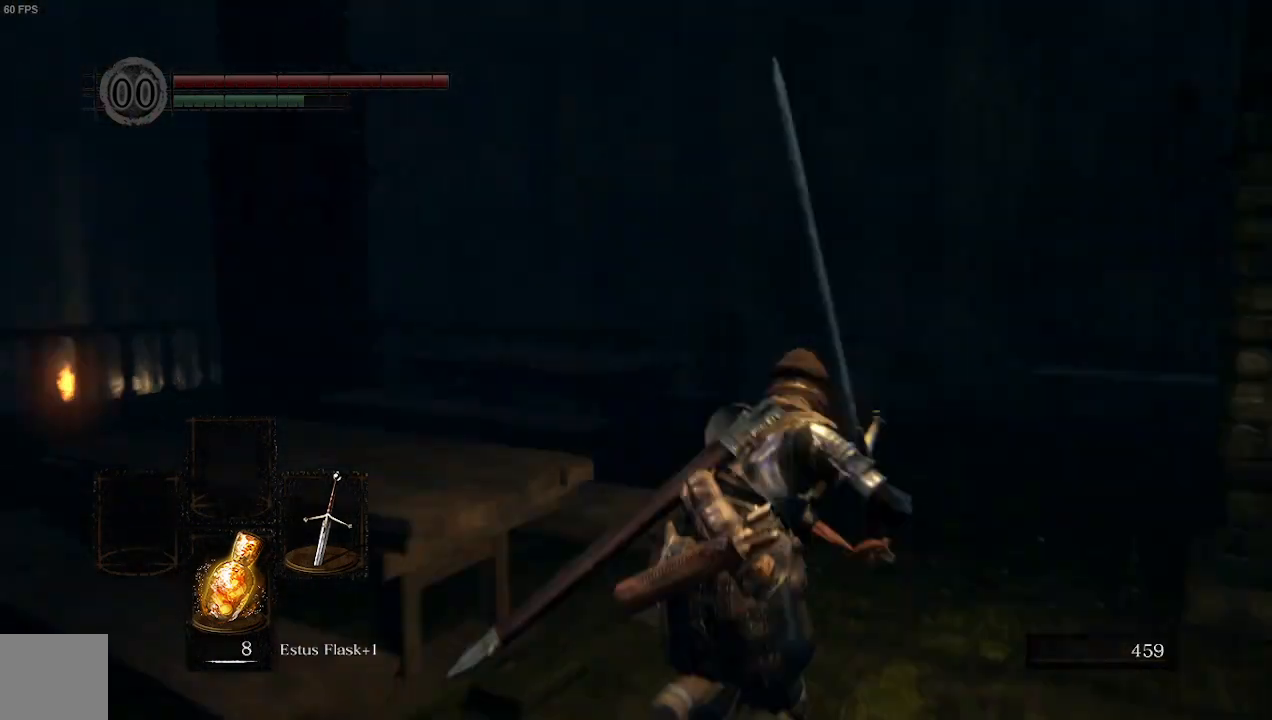
{"buttons": ["B"], "left_stick": "up-right", "right_stick": "left", "events": [[333, "left_stick", "up-right"]]}
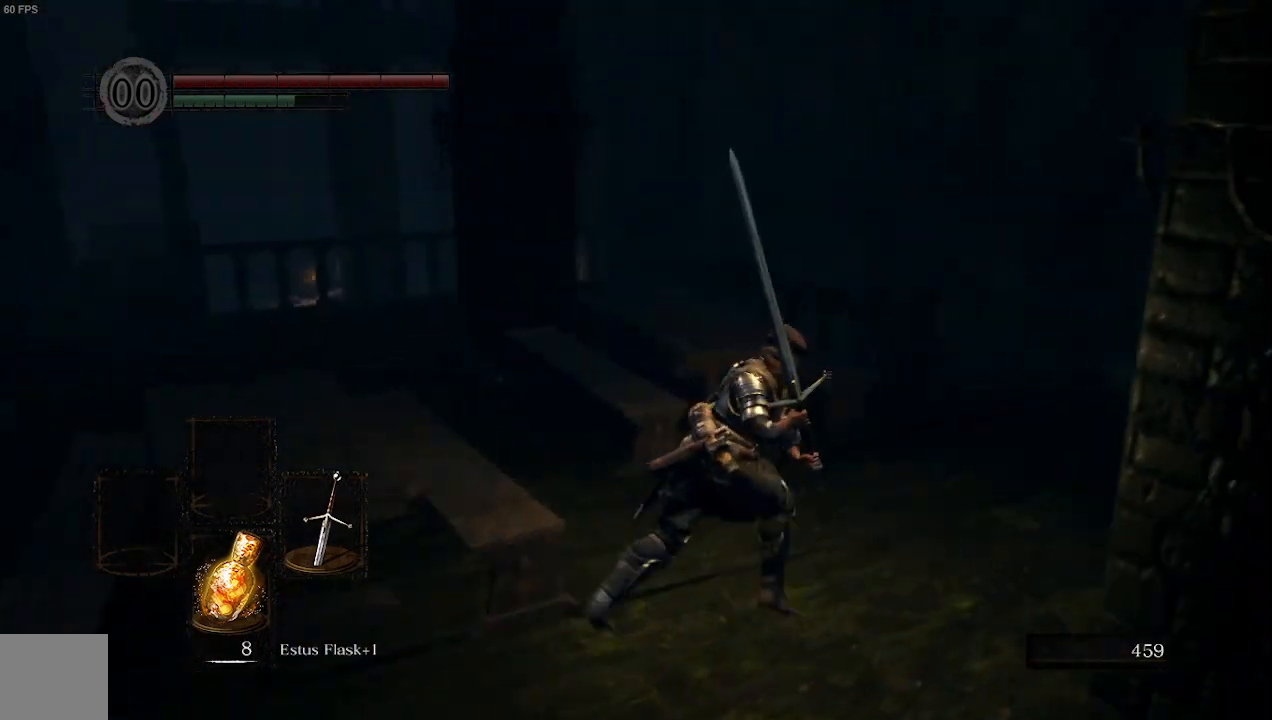
{"buttons": ["B"], "left_stick": "up-right", "right_stick": "left", "events": []}